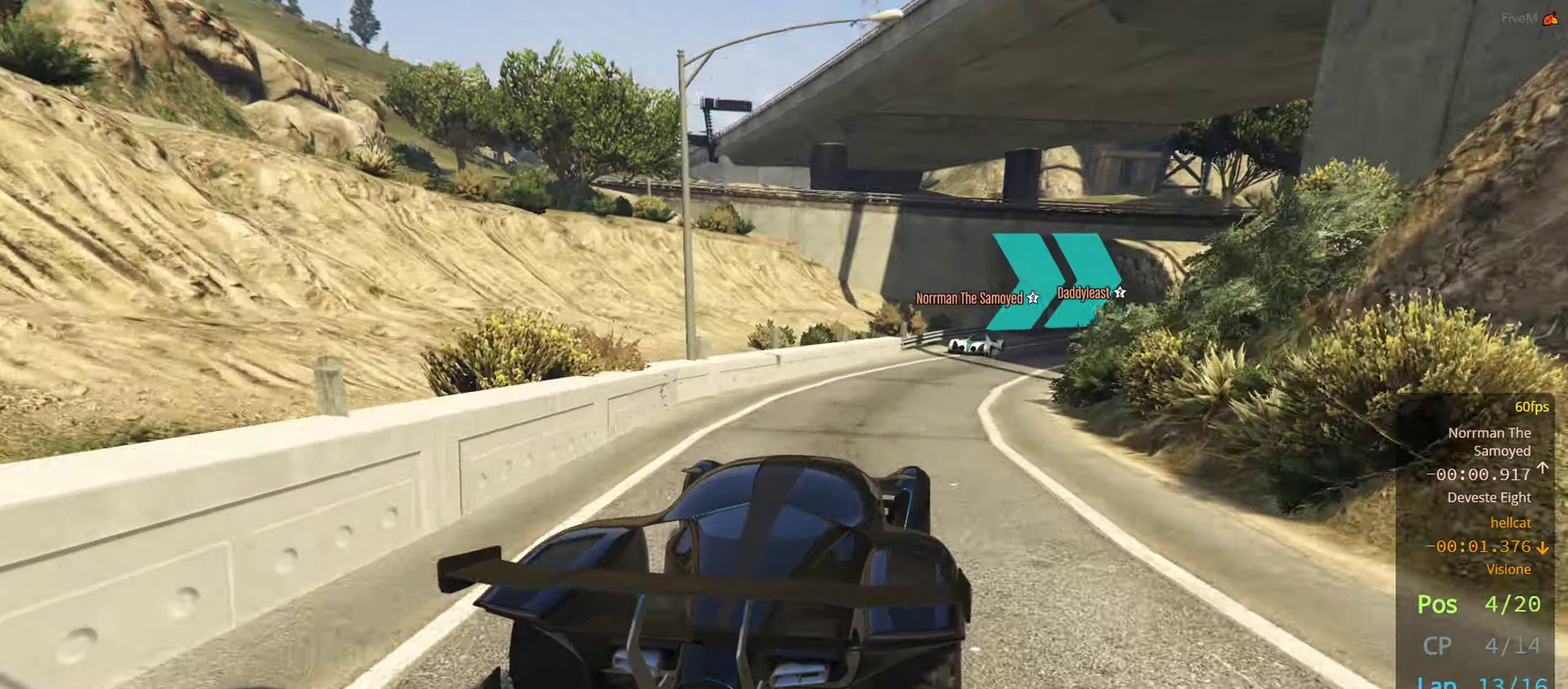
Gameplay with a controller (PlayStation layout); each line is a JSON object with the inputs held at the frame after it. "events" lists button and stick changes between this image and that frame as [ms after this image, input, new state], when the widget could be followed in between.
{"buttons": ["R2"], "left_stick": "center", "right_stick": "center", "events": [[84, "left_stick", "right"], [467, "left_stick", "center"]]}
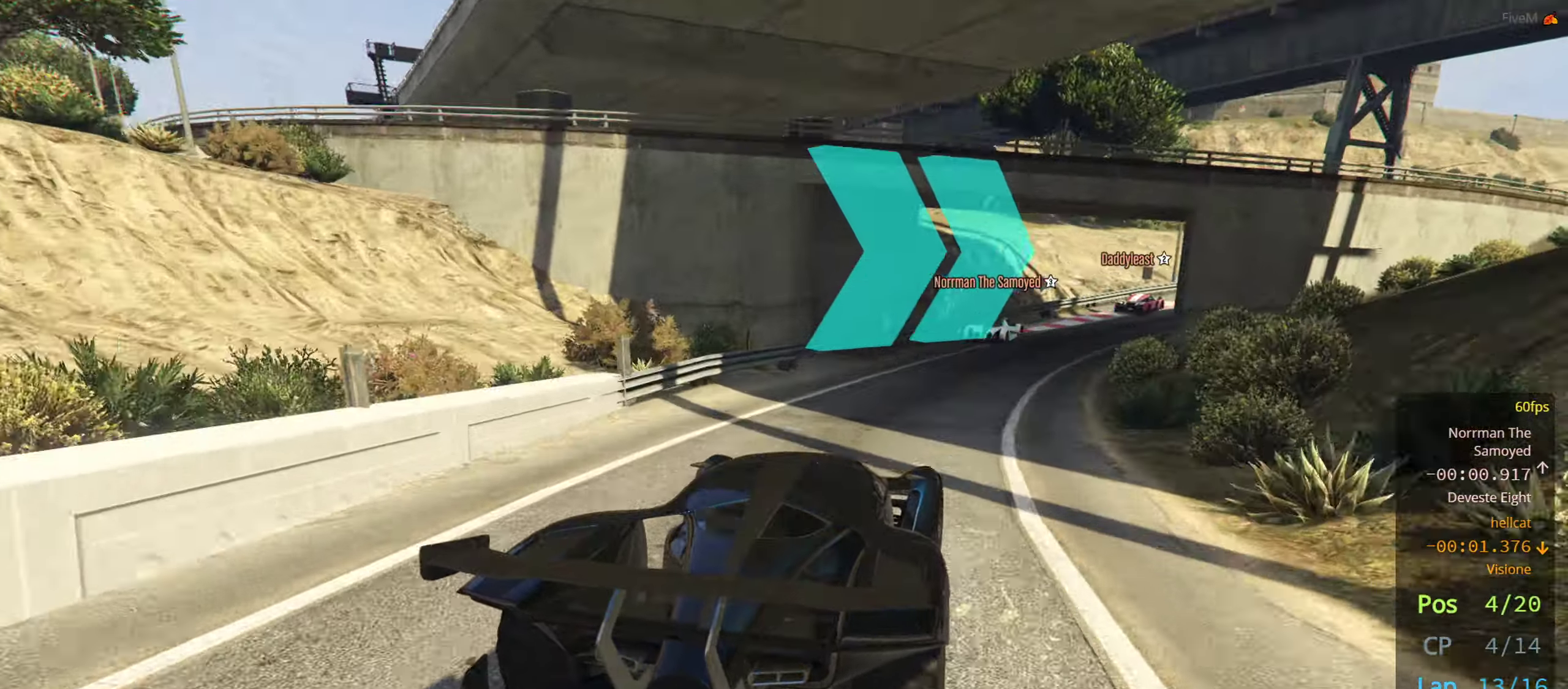
{"buttons": ["R2"], "left_stick": "center", "right_stick": "center", "events": [[34, "left_stick", "right"], [184, "left_stick", "center"], [284, "left_stick", "right"], [434, "left_stick", "center"]]}
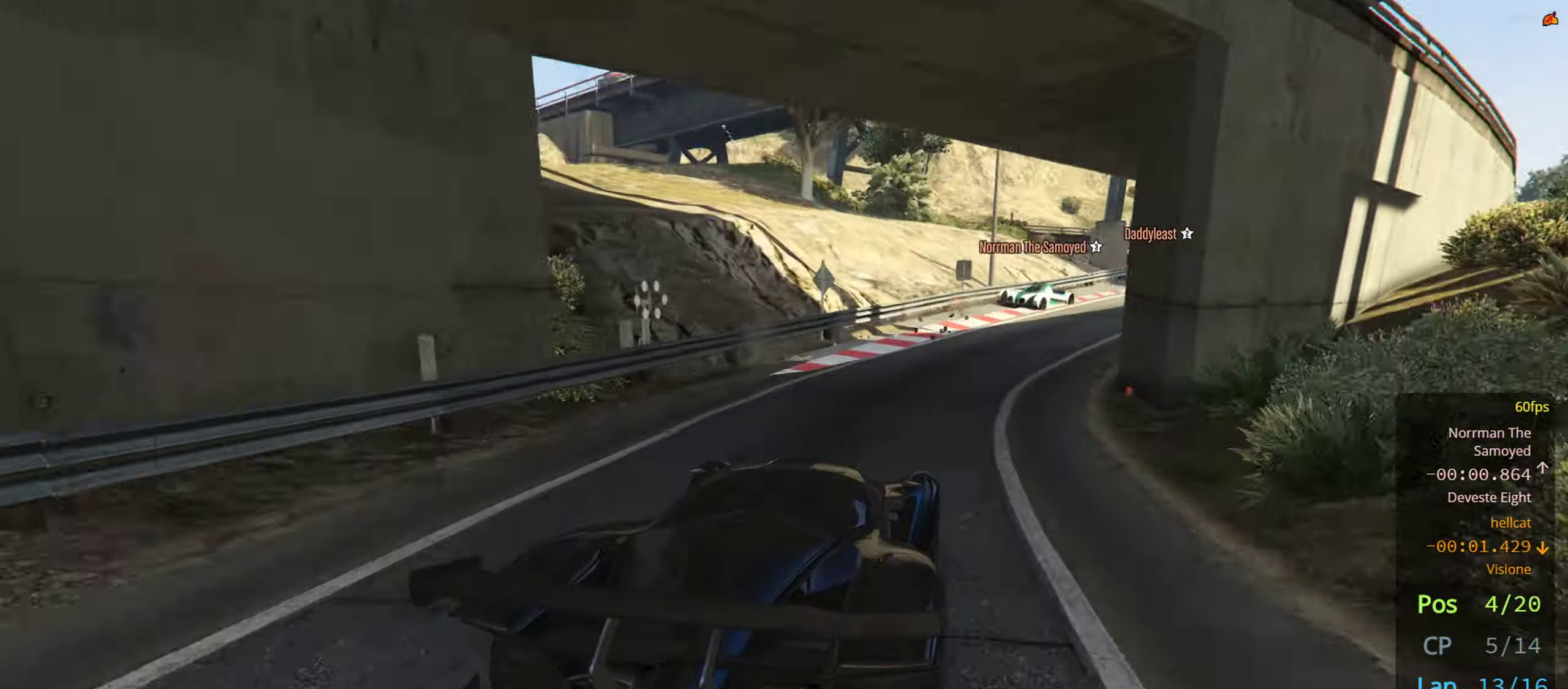
{"buttons": ["R2"], "left_stick": "center", "right_stick": "center", "events": [[34, "left_stick", "right"], [184, "left_stick", "center"], [267, "left_stick", "right"], [417, "left_stick", "center"]]}
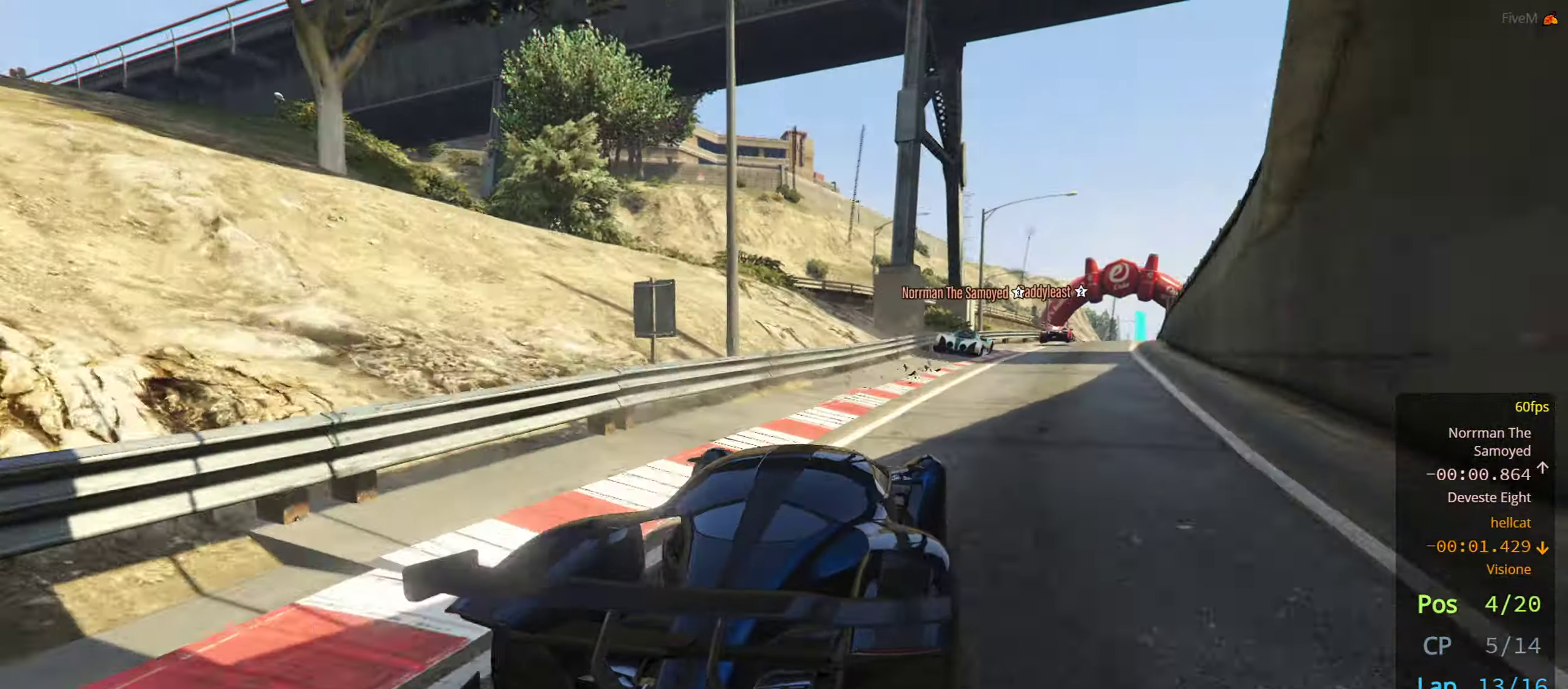
{"buttons": ["R2"], "left_stick": "center", "right_stick": "center", "events": [[17, "left_stick", "right"], [184, "left_stick", "center"], [267, "left_stick", "right"], [450, "left_stick", "center"]]}
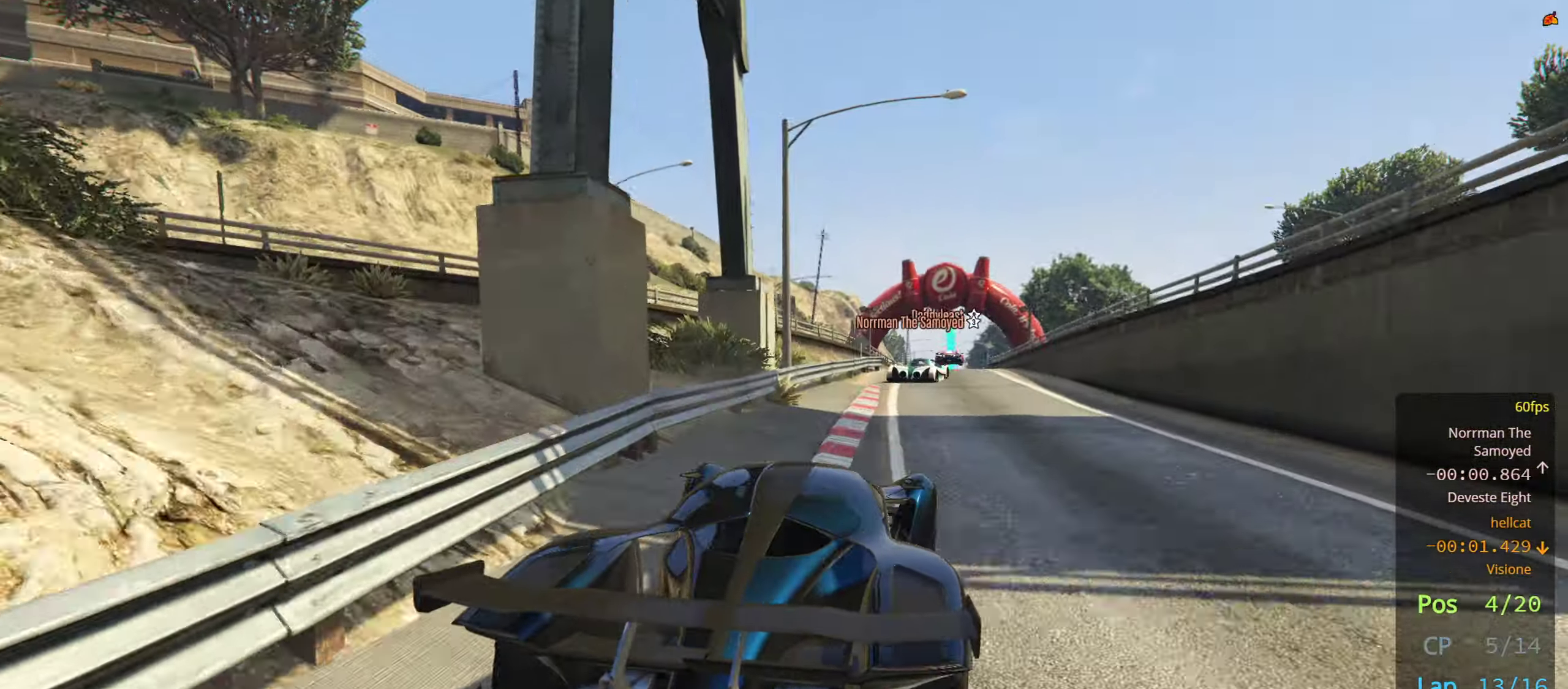
{"buttons": ["R2"], "left_stick": "center", "right_stick": "center", "events": [[200, "left_stick", "right"], [300, "left_stick", "center"]]}
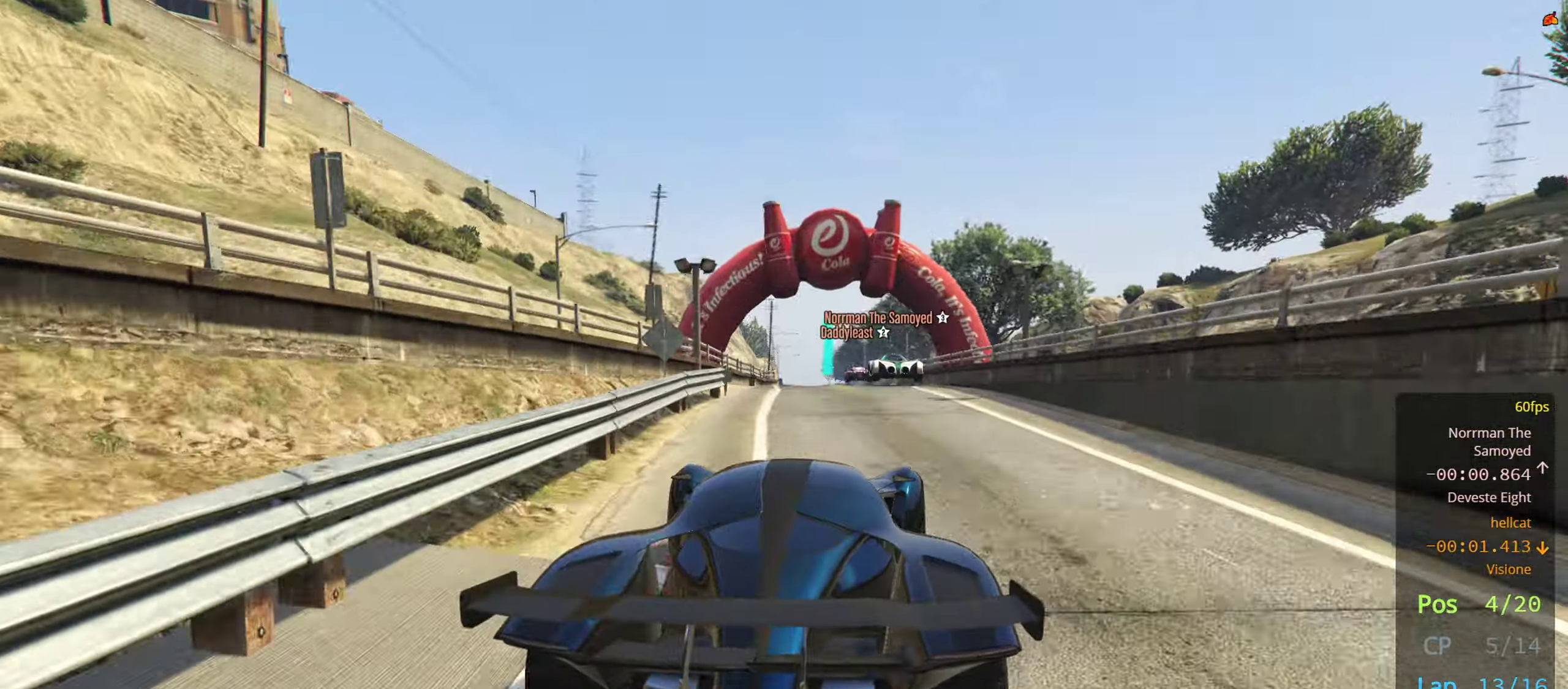
{"buttons": ["L2", "R2"], "left_stick": "center", "right_stick": "center", "events": [[250, "L2", "down"]]}
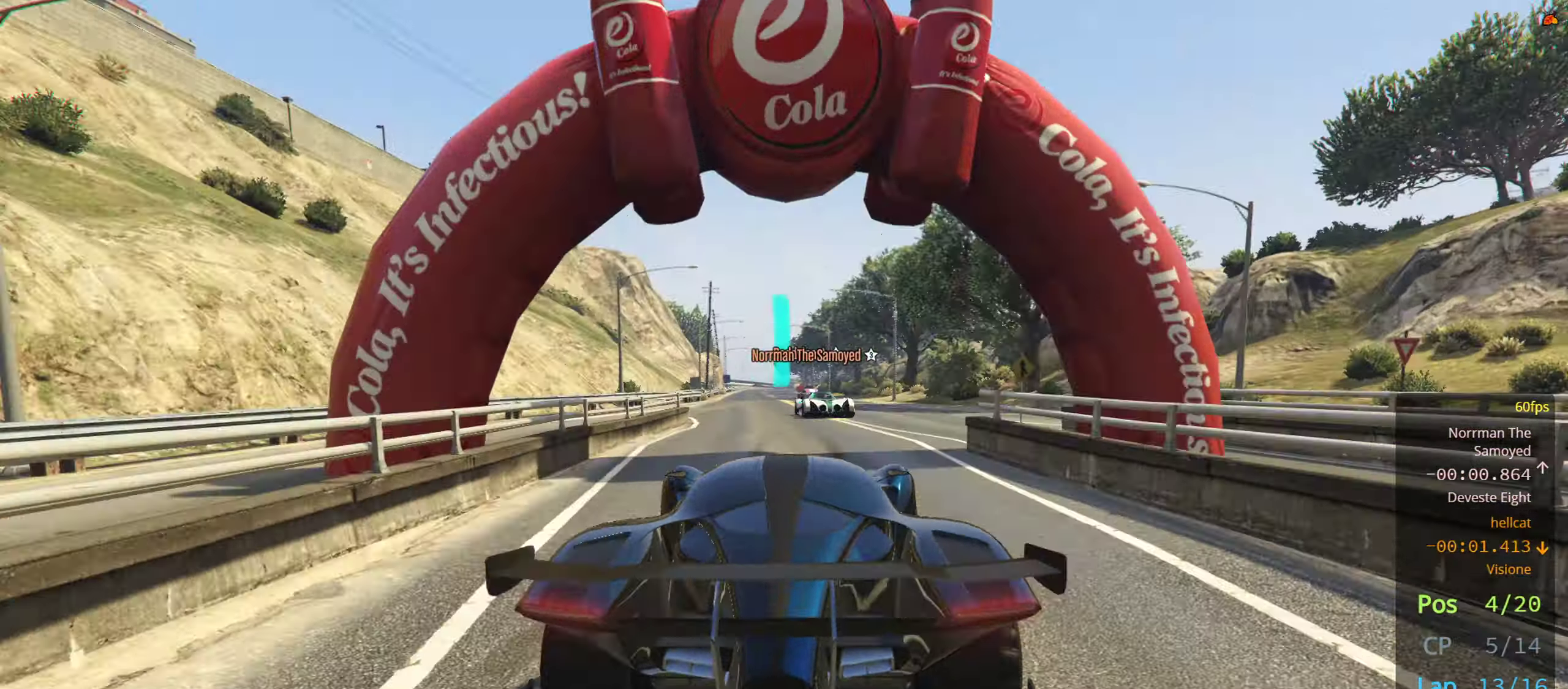
{"buttons": ["R2"], "left_stick": "center", "right_stick": "center", "events": [[17, "L2", "up"], [367, "left_stick", "left"], [500, "left_stick", "center"]]}
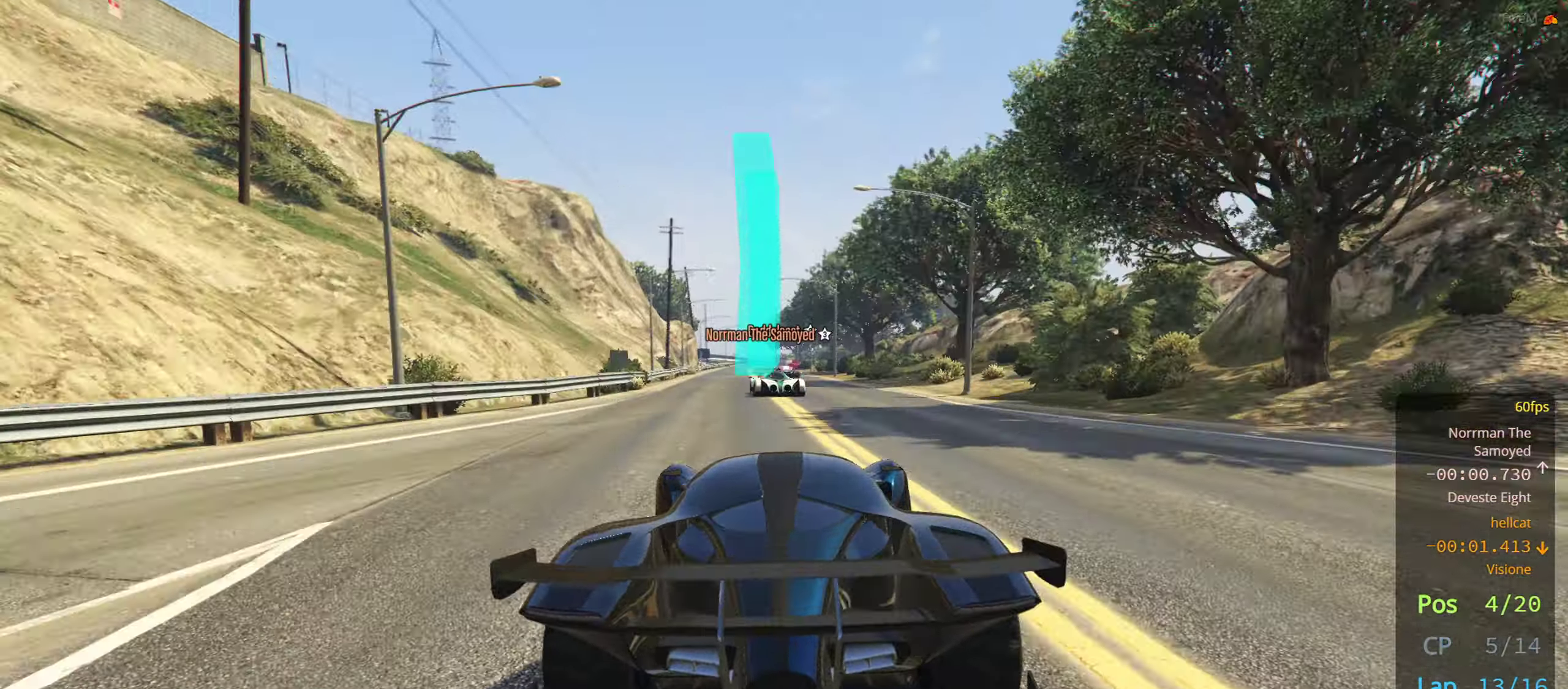
{"buttons": ["R2"], "left_stick": "center", "right_stick": "center", "events": []}
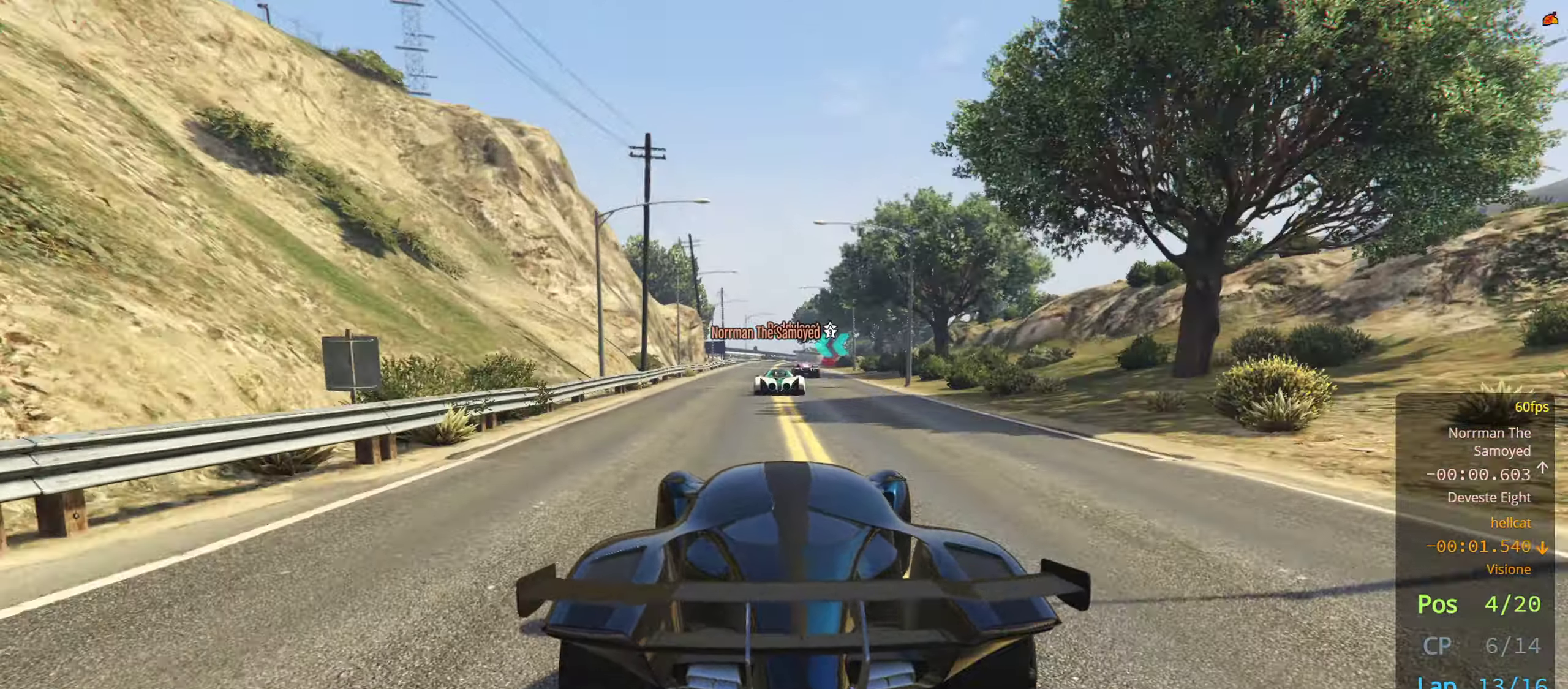
{"buttons": ["R2"], "left_stick": "left", "right_stick": "center", "events": [[50, "left_stick", "right"], [134, "left_stick", "center"], [484, "left_stick", "left"]]}
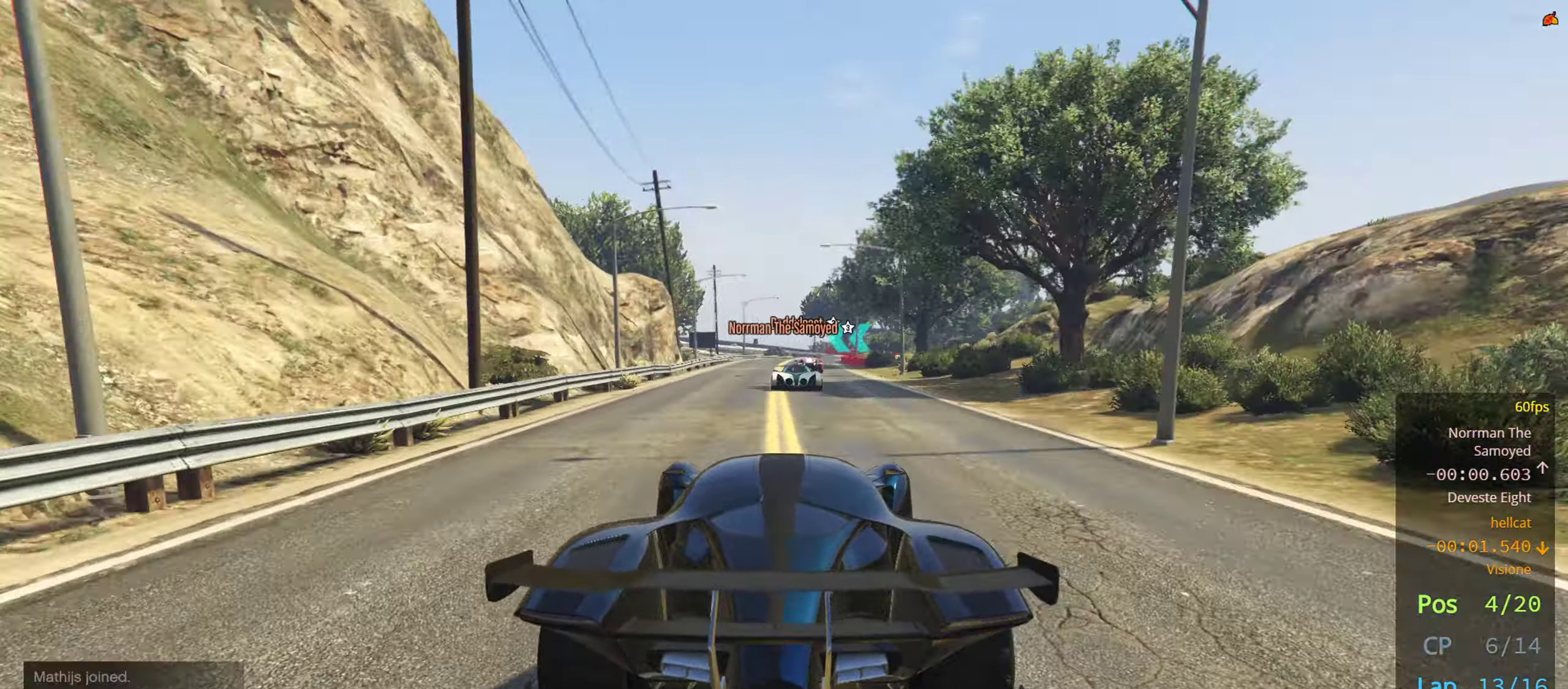
{"buttons": ["R2"], "left_stick": "center", "right_stick": "center", "events": [[84, "left_stick", "center"], [383, "left_stick", "right"], [483, "left_stick", "center"]]}
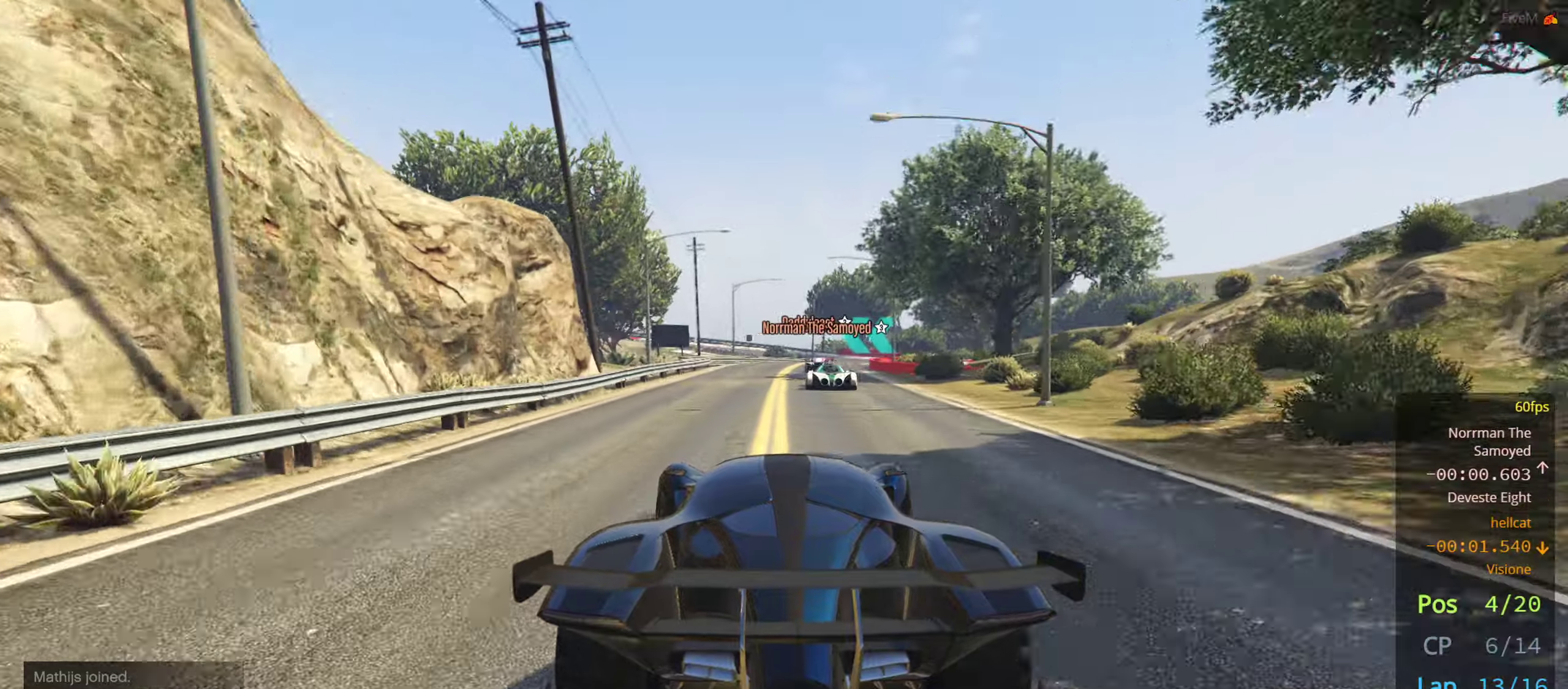
{"buttons": ["R2"], "left_stick": "center", "right_stick": "center", "events": [[266, "left_stick", "right"], [400, "left_stick", "center"]]}
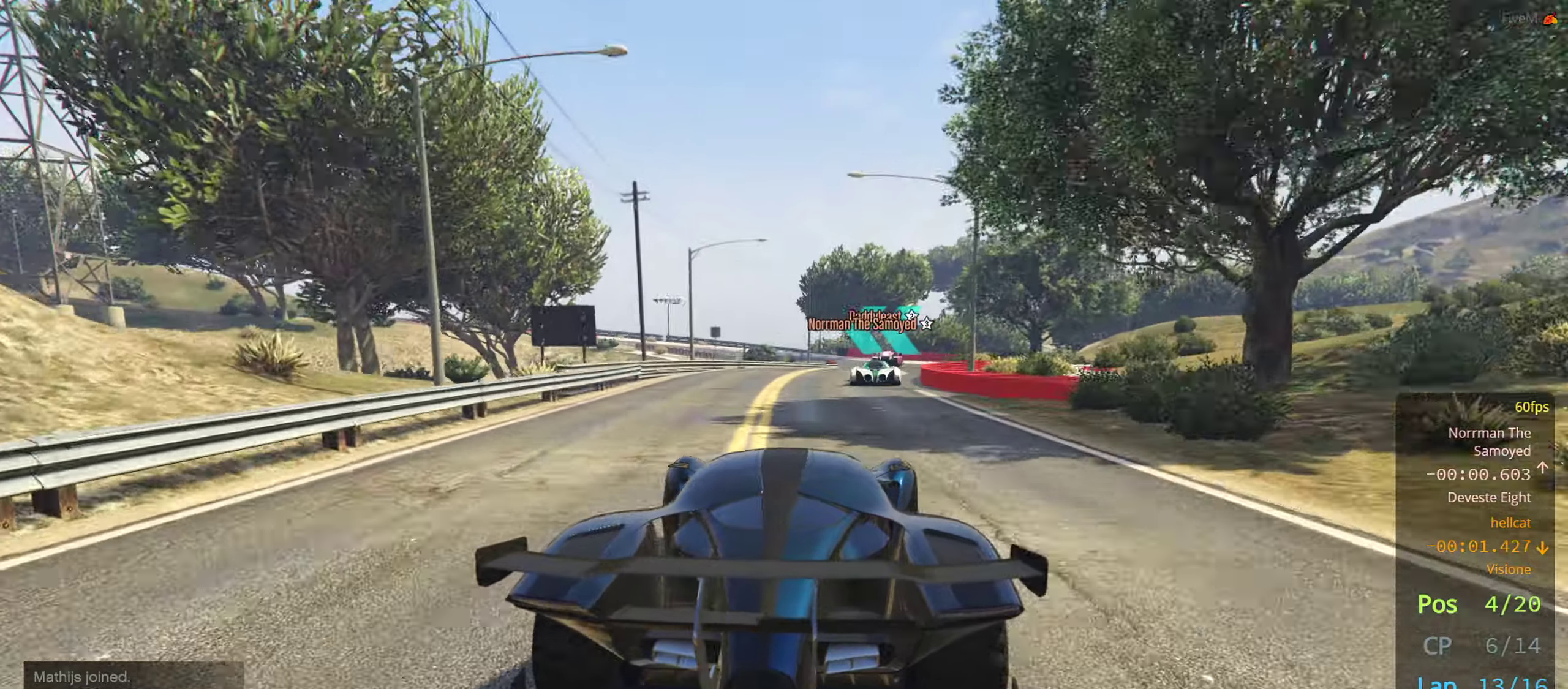
{"buttons": ["L2"], "left_stick": "center", "right_stick": "center", "events": [[33, "left_stick", "right"], [183, "left_stick", "center"], [250, "left_stick", "right"], [266, "L2", "down"], [316, "R2", "up"], [400, "left_stick", "center"]]}
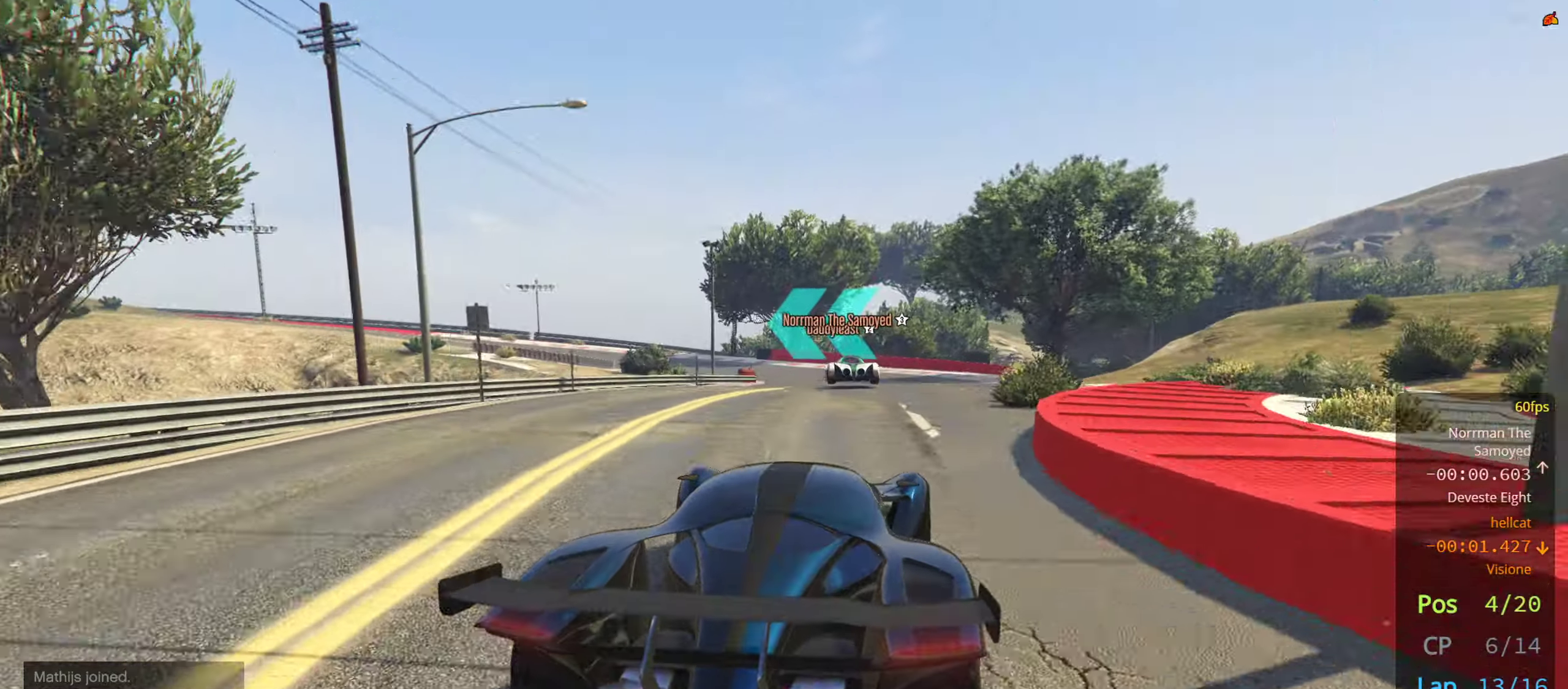
{"buttons": ["L2"], "left_stick": "left", "right_stick": "center", "events": [[183, "left_stick", "left"]]}
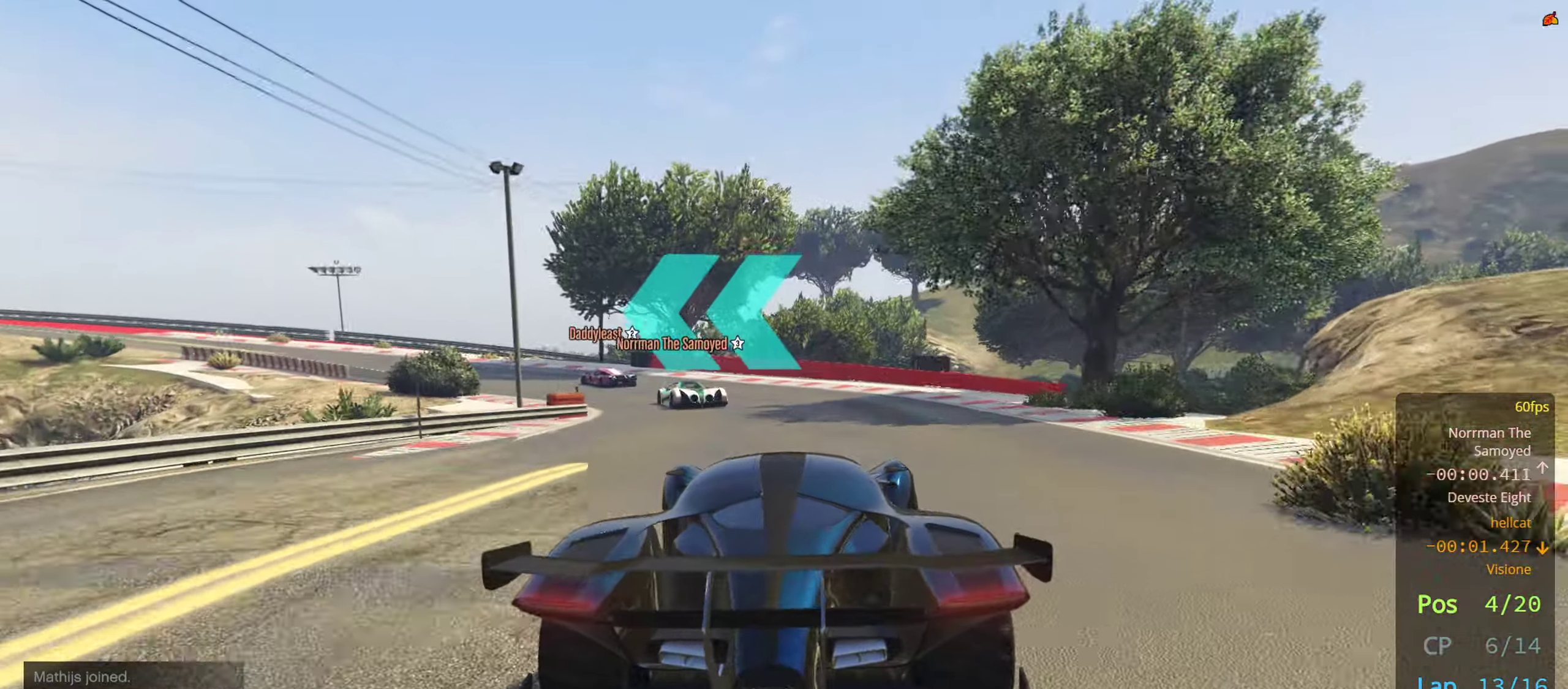
{"buttons": ["R2"], "left_stick": "left", "right_stick": "center", "events": [[83, "L2", "up"], [366, "R2", "down"]]}
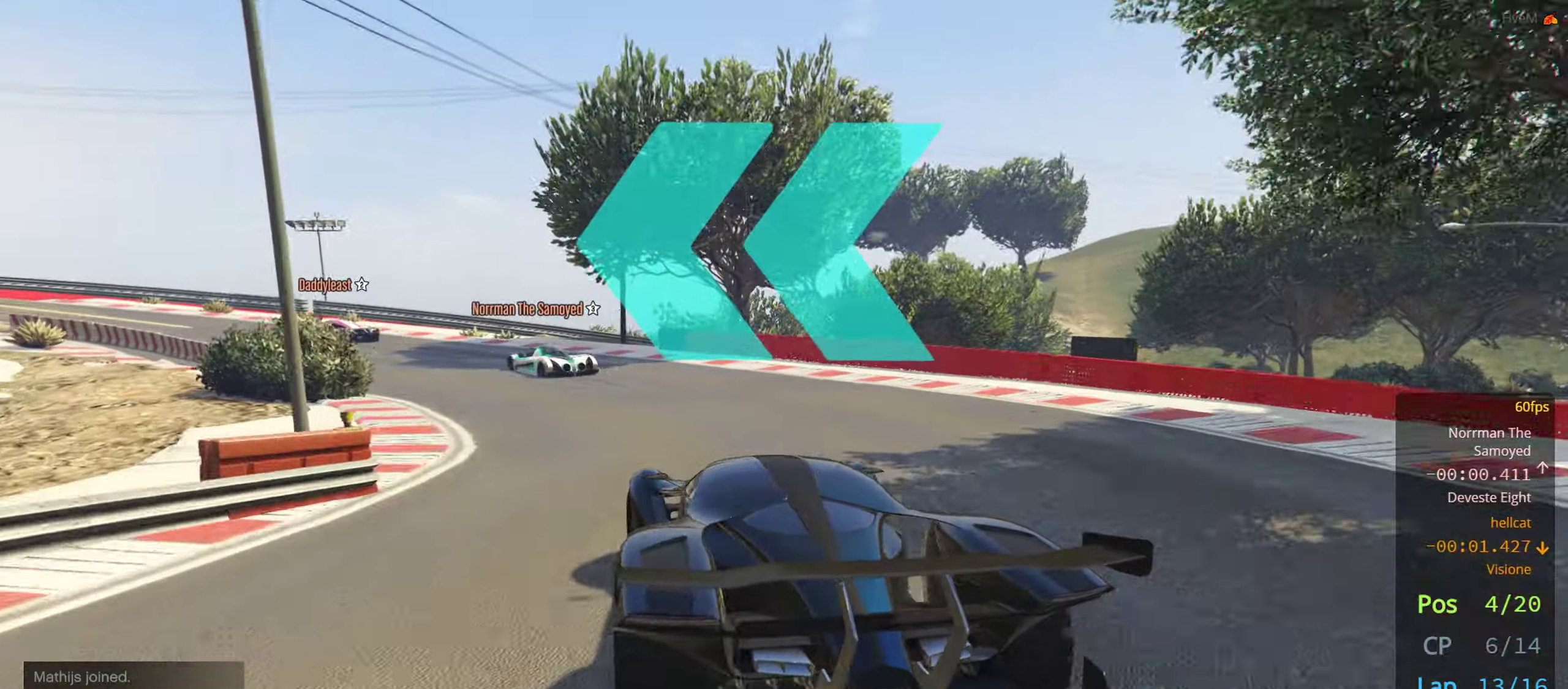
{"buttons": ["R2"], "left_stick": "left", "right_stick": "center", "events": []}
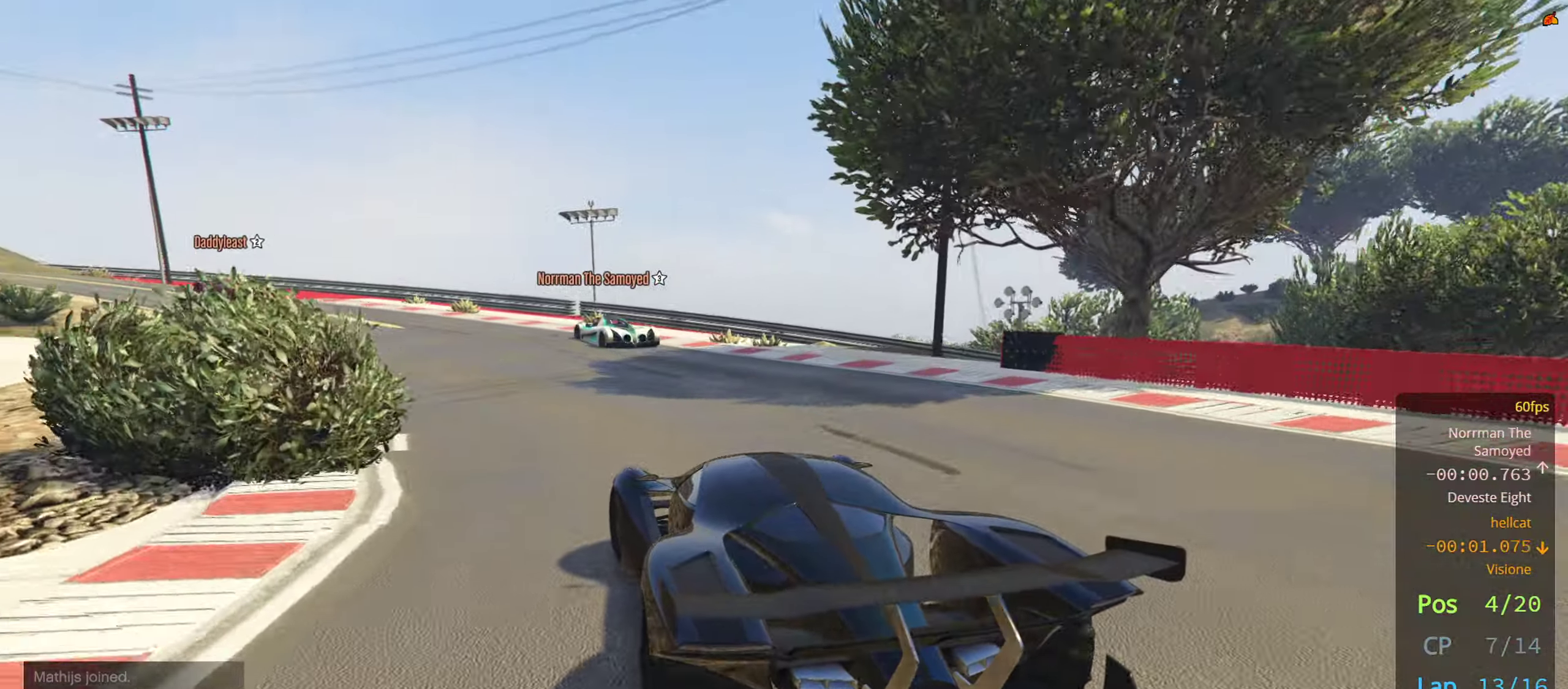
{"buttons": ["R2"], "left_stick": "left", "right_stick": "center", "events": []}
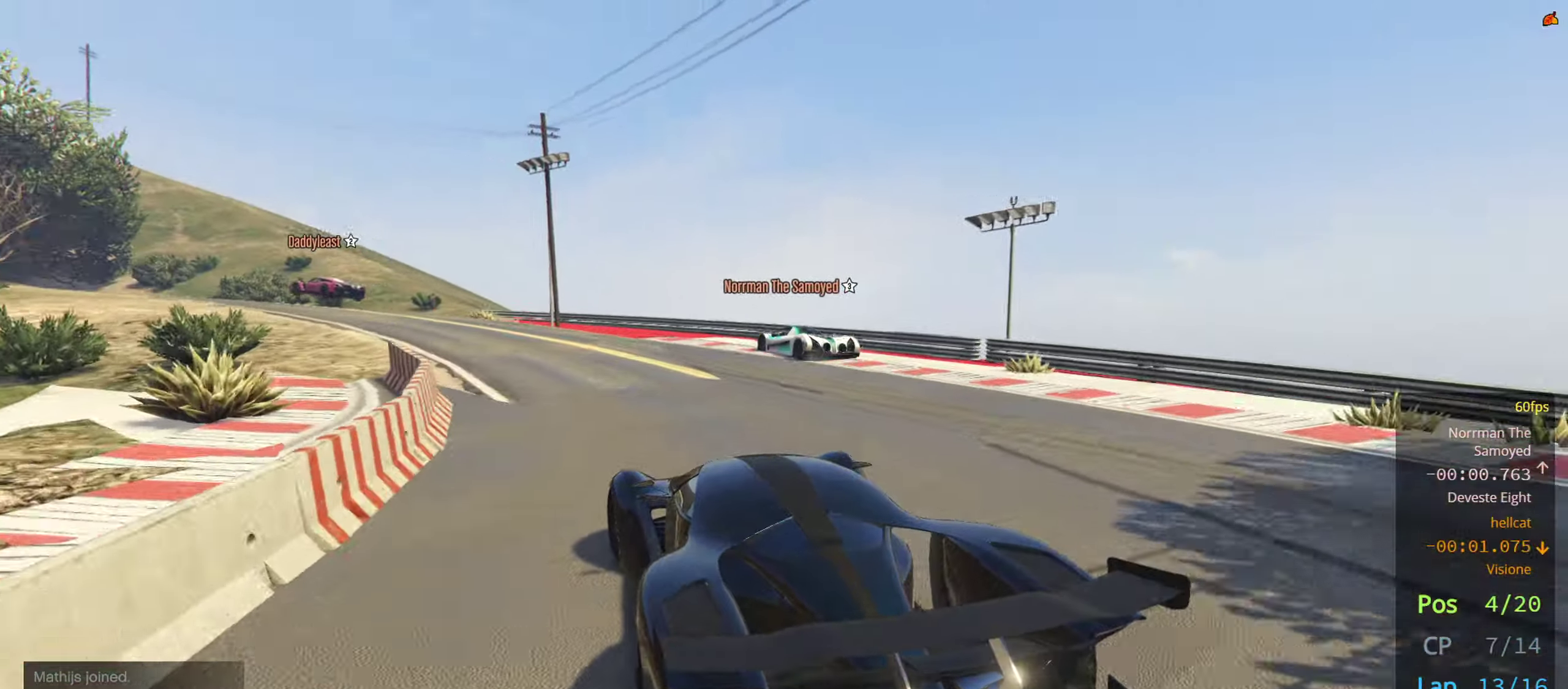
{"buttons": ["R2"], "left_stick": "left", "right_stick": "center", "events": [[50, "left_stick", "center"], [100, "left_stick", "left"]]}
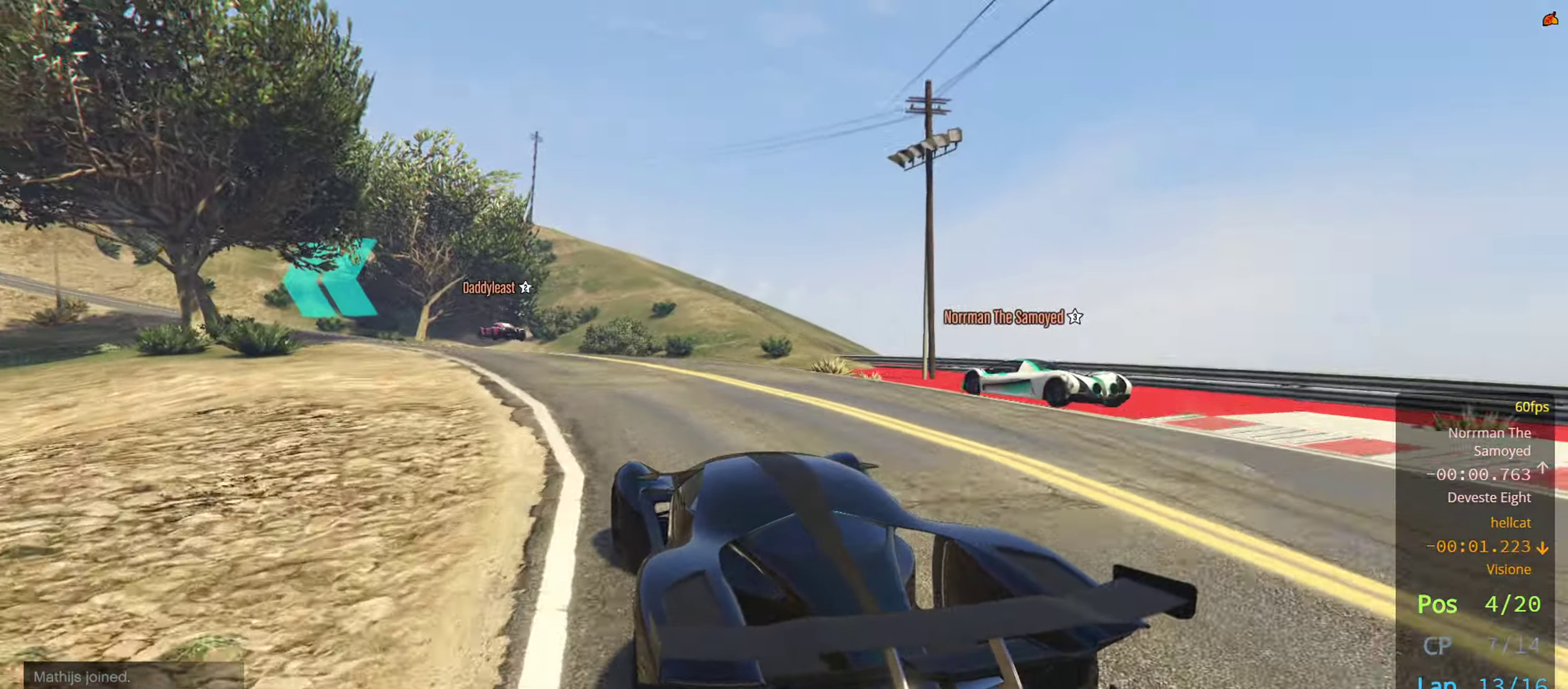
{"buttons": ["R2"], "left_stick": "left", "right_stick": "center", "events": [[16, "left_stick", "center"], [166, "left_stick", "left"]]}
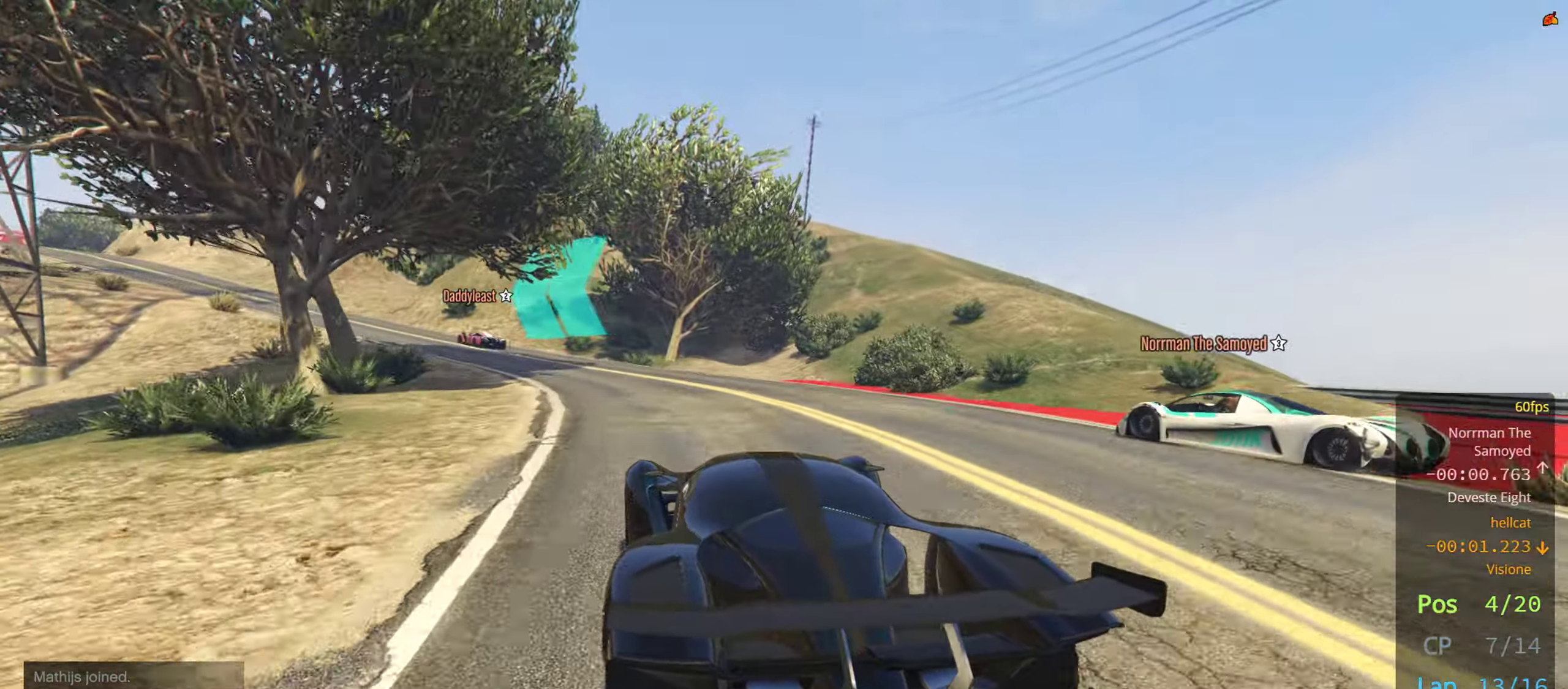
{"buttons": ["R2"], "left_stick": "left", "right_stick": "center", "events": []}
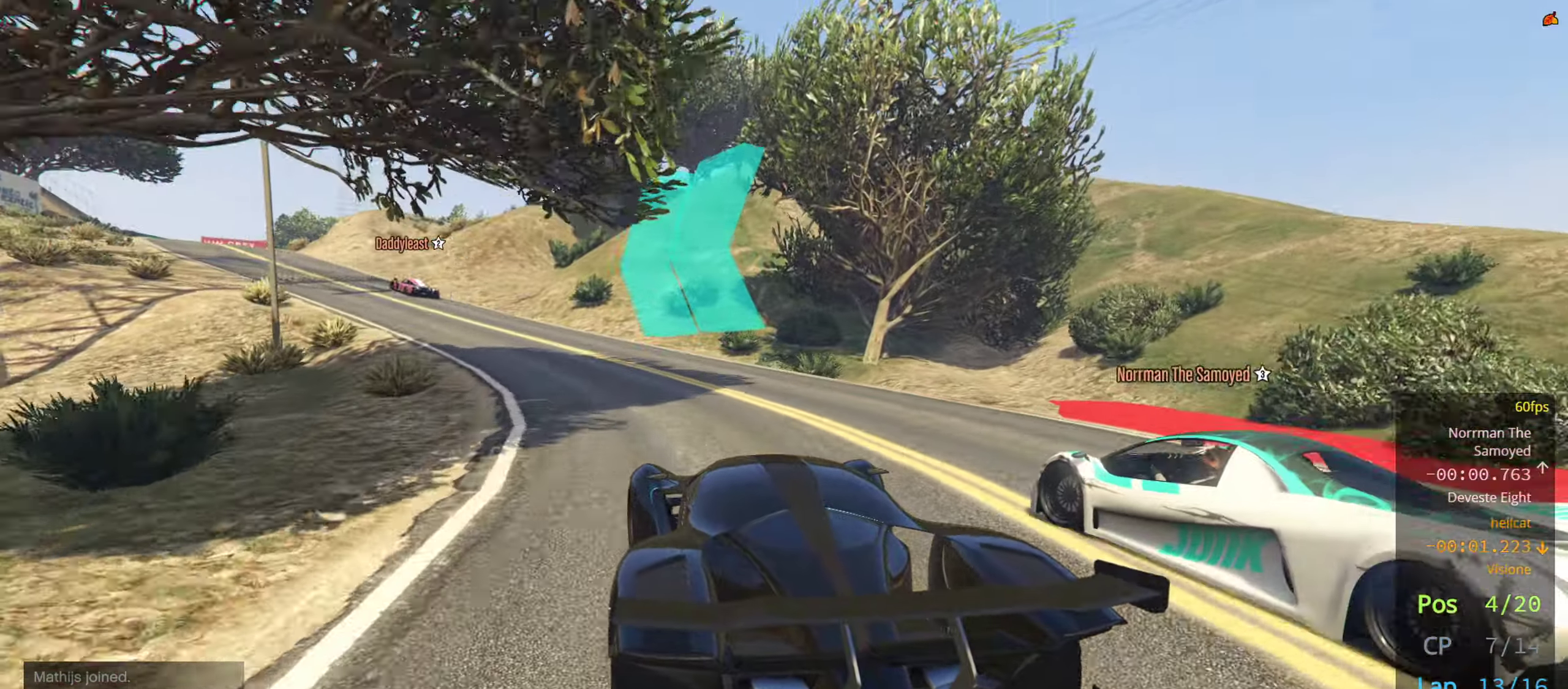
{"buttons": ["R2"], "left_stick": "center", "right_stick": "center", "events": [[200, "left_stick", "down-left"], [266, "R2", "up"], [317, "R2", "down"], [450, "left_stick", "center"]]}
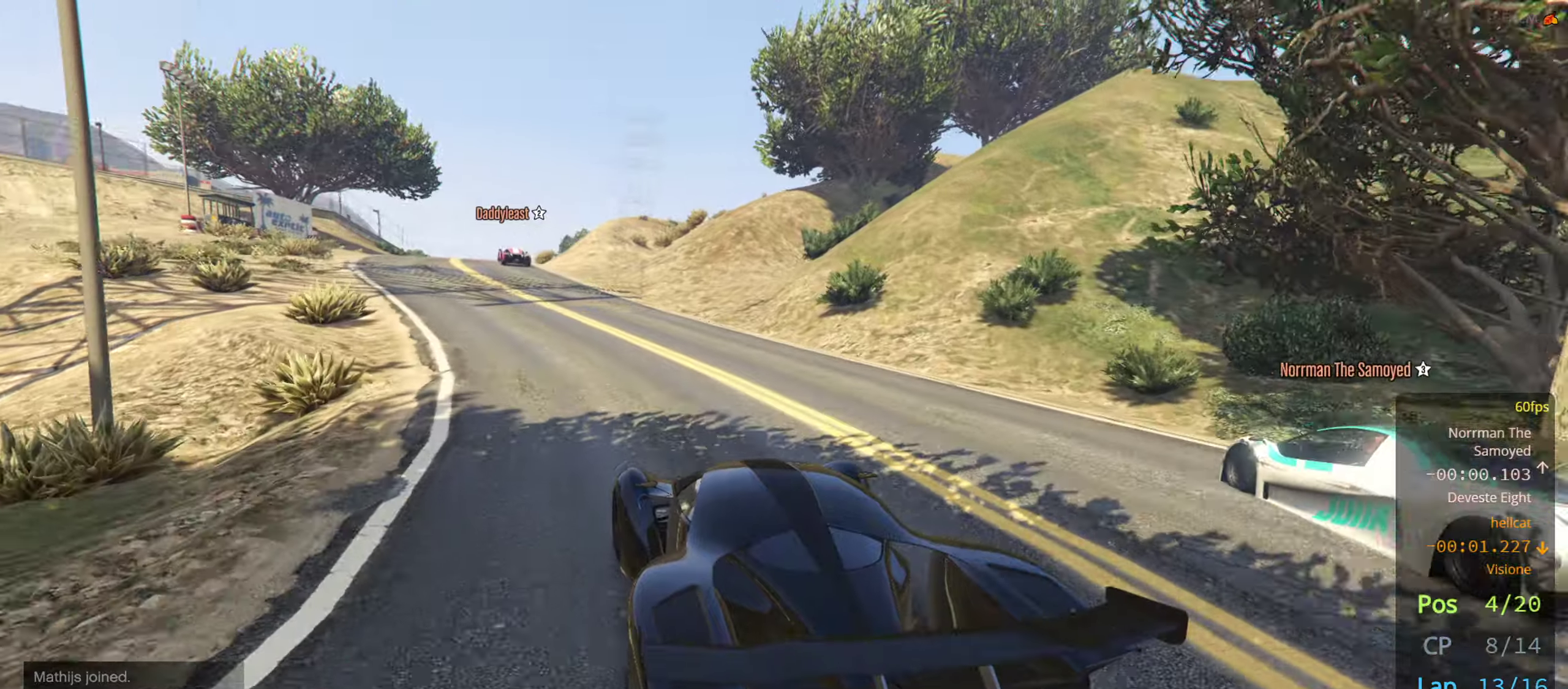
{"buttons": ["R2"], "left_stick": "down-left", "right_stick": "center", "events": [[67, "left_stick", "left"], [217, "left_stick", "center"], [450, "left_stick", "down-left"]]}
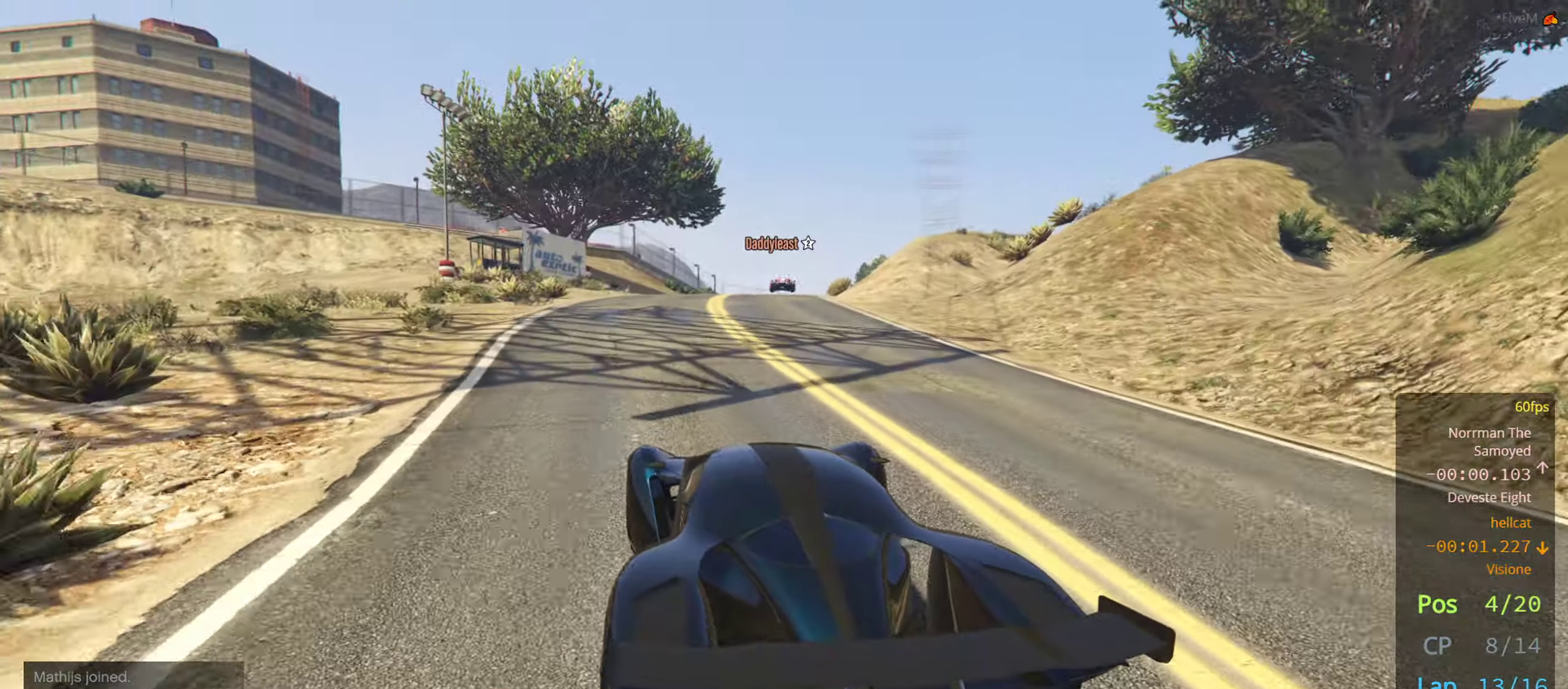
{"buttons": ["R2"], "left_stick": "right", "right_stick": "center", "events": [[50, "left_stick", "center"], [100, "left_stick", "right"], [233, "left_stick", "center"], [317, "R2", "up"], [400, "R2", "down"], [400, "left_stick", "right"]]}
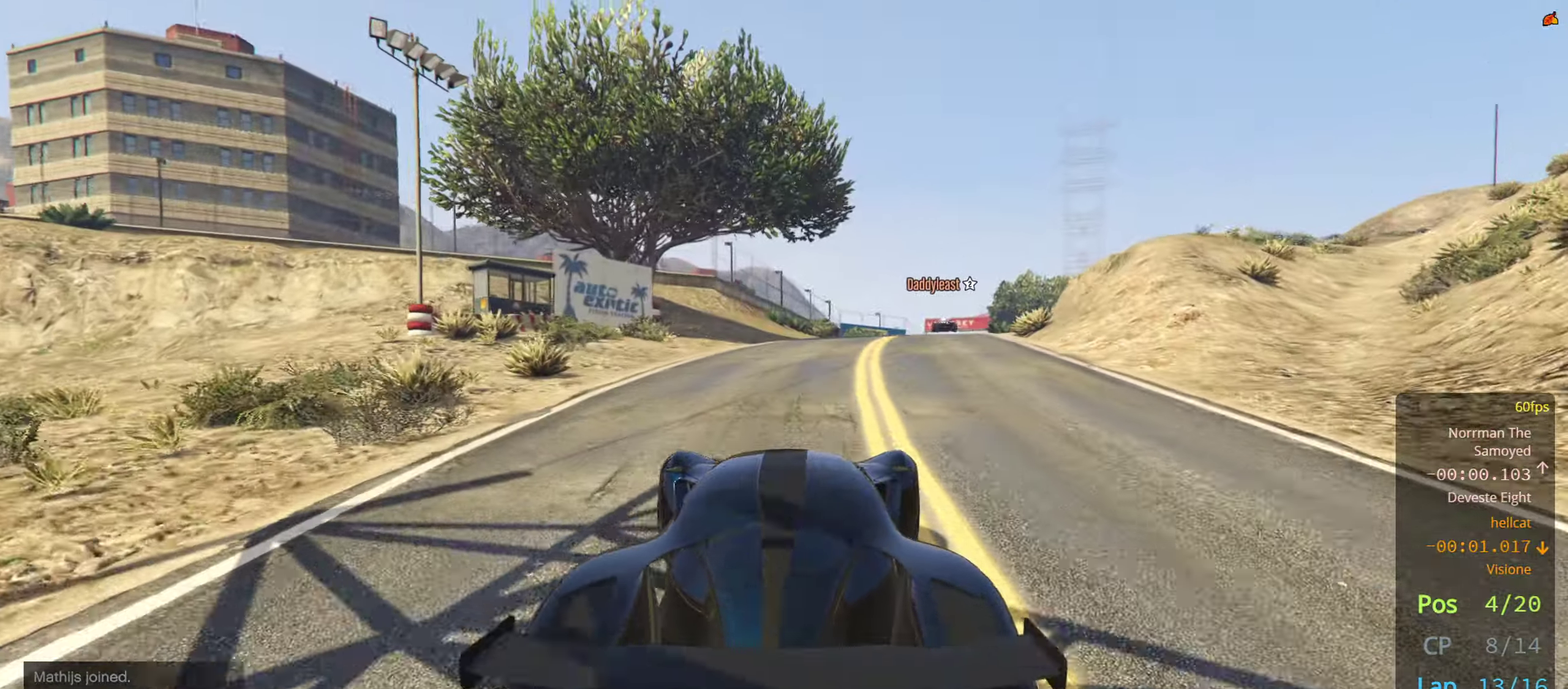
{"buttons": ["L2", "R2"], "left_stick": "center", "right_stick": "center", "events": [[150, "left_stick", "center"], [283, "left_stick", "right"], [483, "L2", "down"], [483, "left_stick", "center"]]}
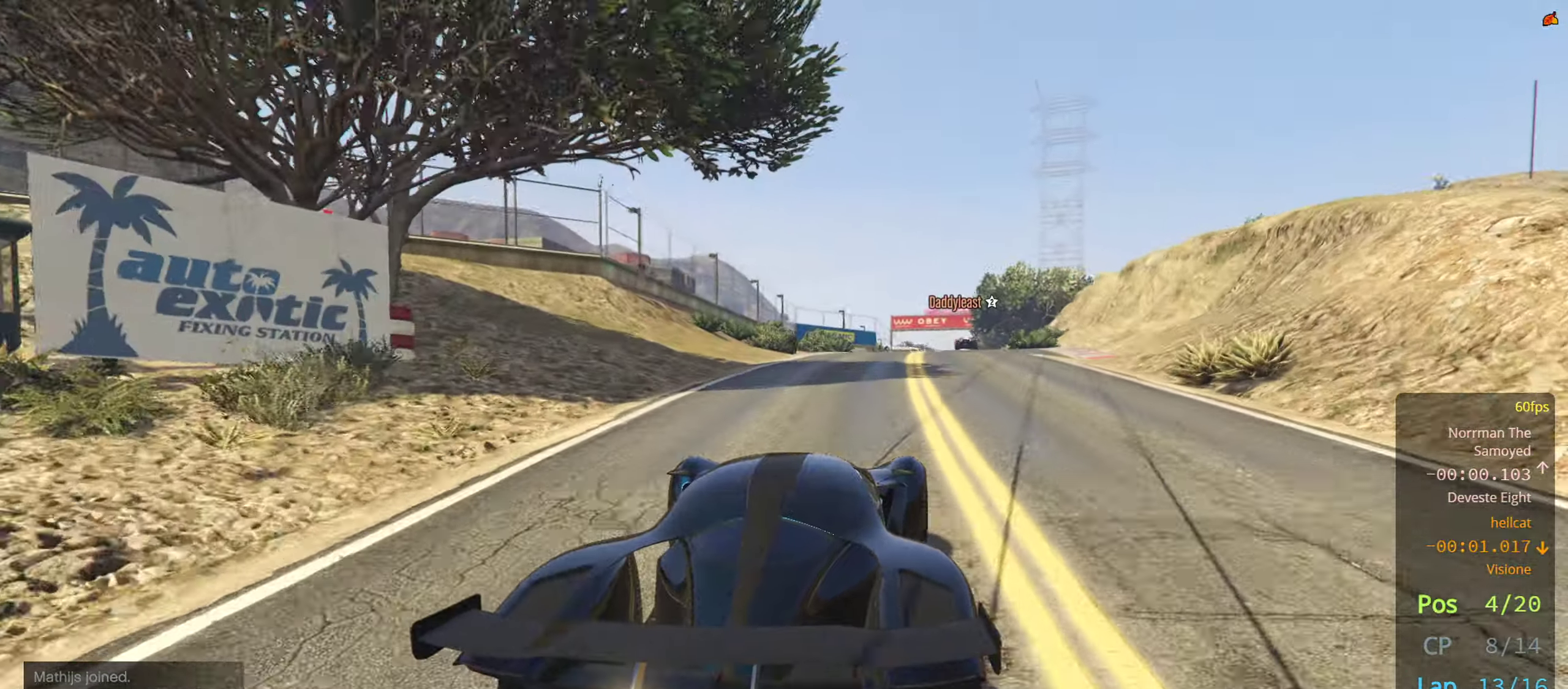
{"buttons": ["L2"], "left_stick": "center", "right_stick": "center", "events": [[17, "R2", "up"], [67, "left_stick", "left"], [183, "left_stick", "center"], [333, "left_stick", "left"], [483, "left_stick", "center"]]}
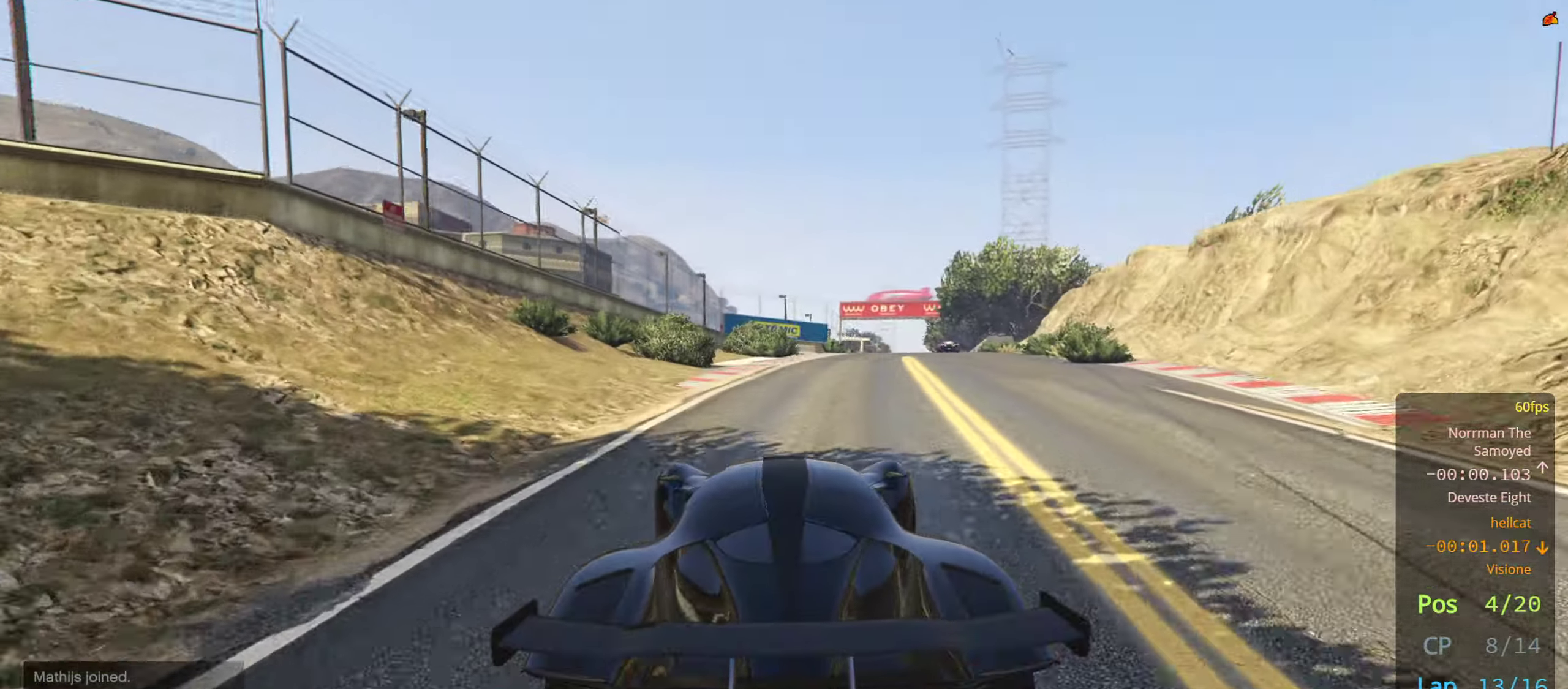
{"buttons": ["L2"], "left_stick": "center", "right_stick": "right", "events": [[317, "L2", "up"], [350, "right_stick", "right"], [367, "L2", "down"]]}
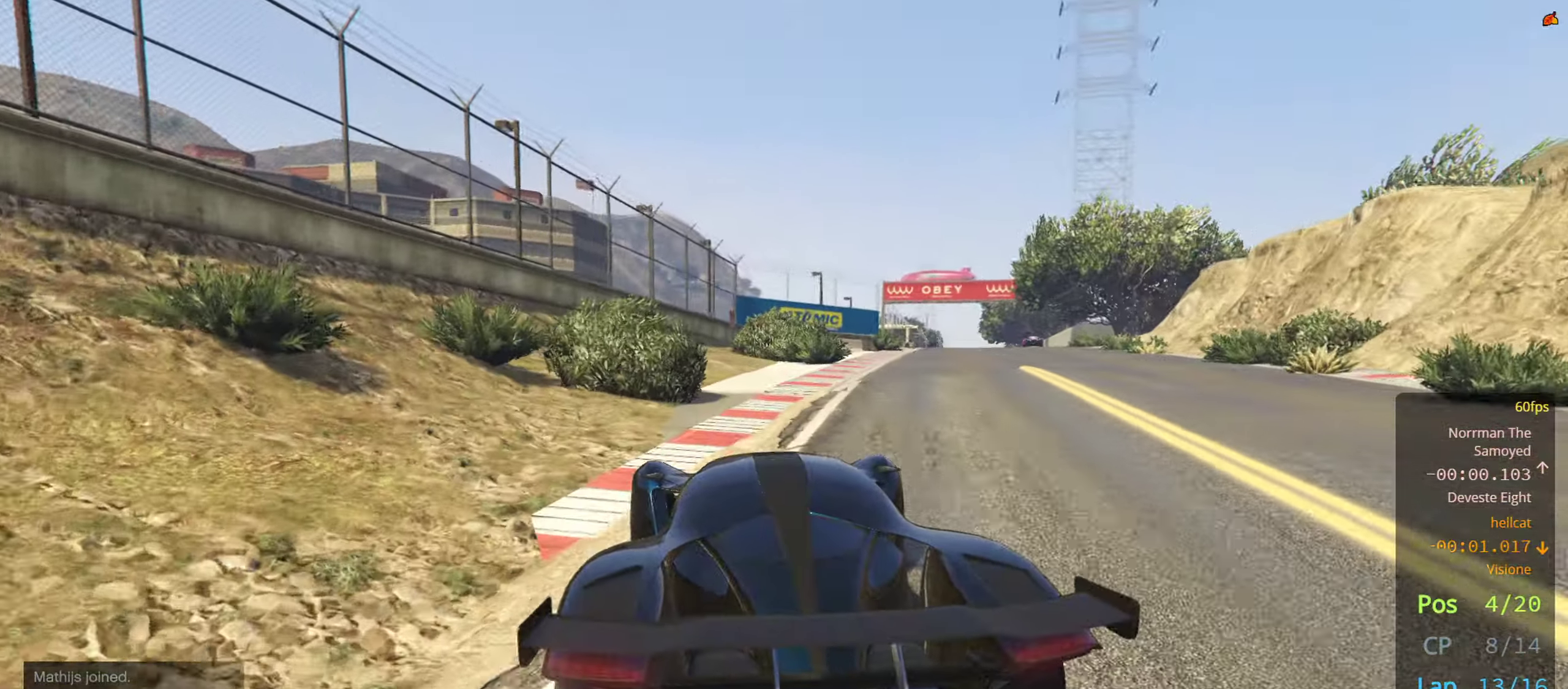
{"buttons": [], "left_stick": "left", "right_stick": "down-right", "events": [[17, "left_stick", "right"], [250, "left_stick", "down"], [300, "left_stick", "center"], [333, "right_stick", "down-right"], [417, "left_stick", "down-left"], [467, "left_stick", "left"], [500, "L2", "up"]]}
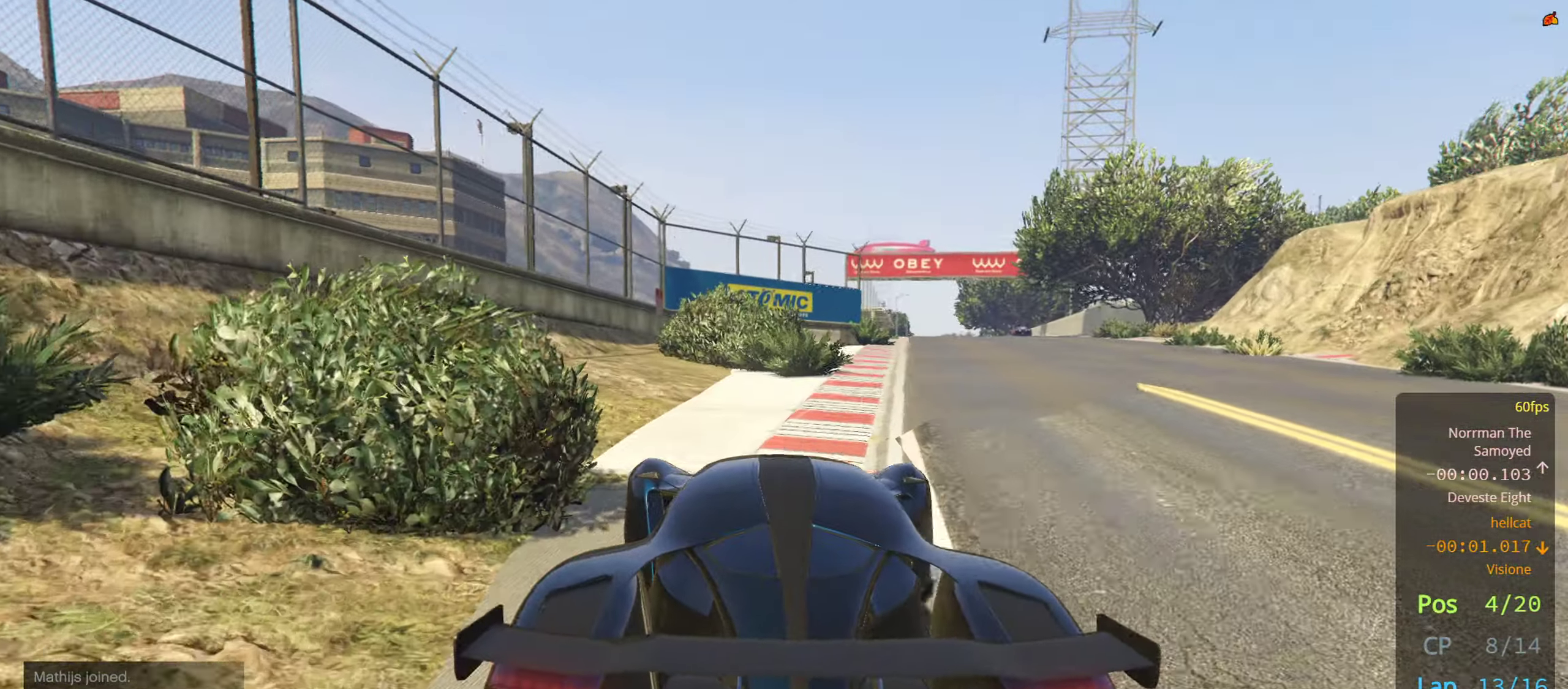
{"buttons": [], "left_stick": "center", "right_stick": "down-right", "events": [[67, "left_stick", "center"], [367, "left_stick", "right"], [450, "left_stick", "center"]]}
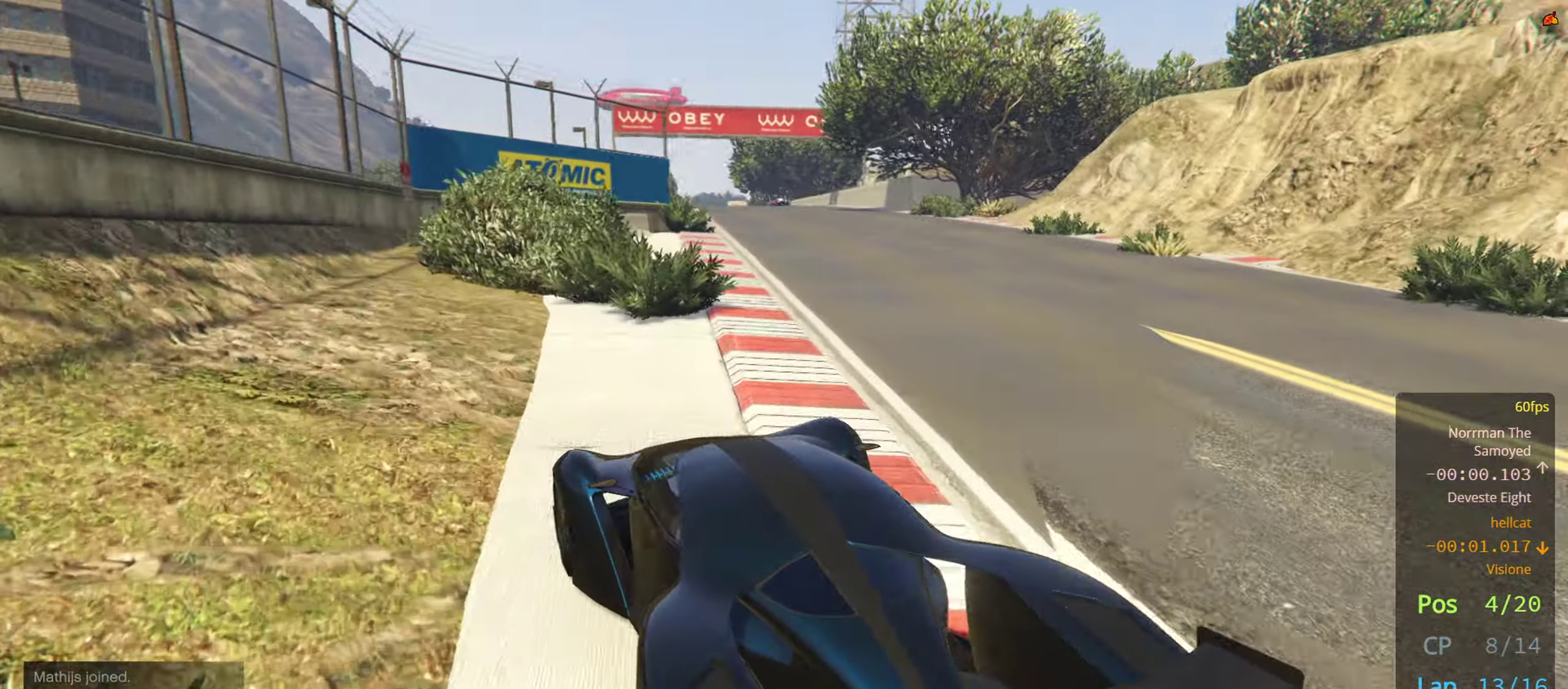
{"buttons": ["R2"], "left_stick": "right", "right_stick": "center", "events": [[50, "left_stick", "right"], [150, "right_stick", "center"], [217, "left_stick", "center"], [233, "R2", "down"], [400, "left_stick", "right"]]}
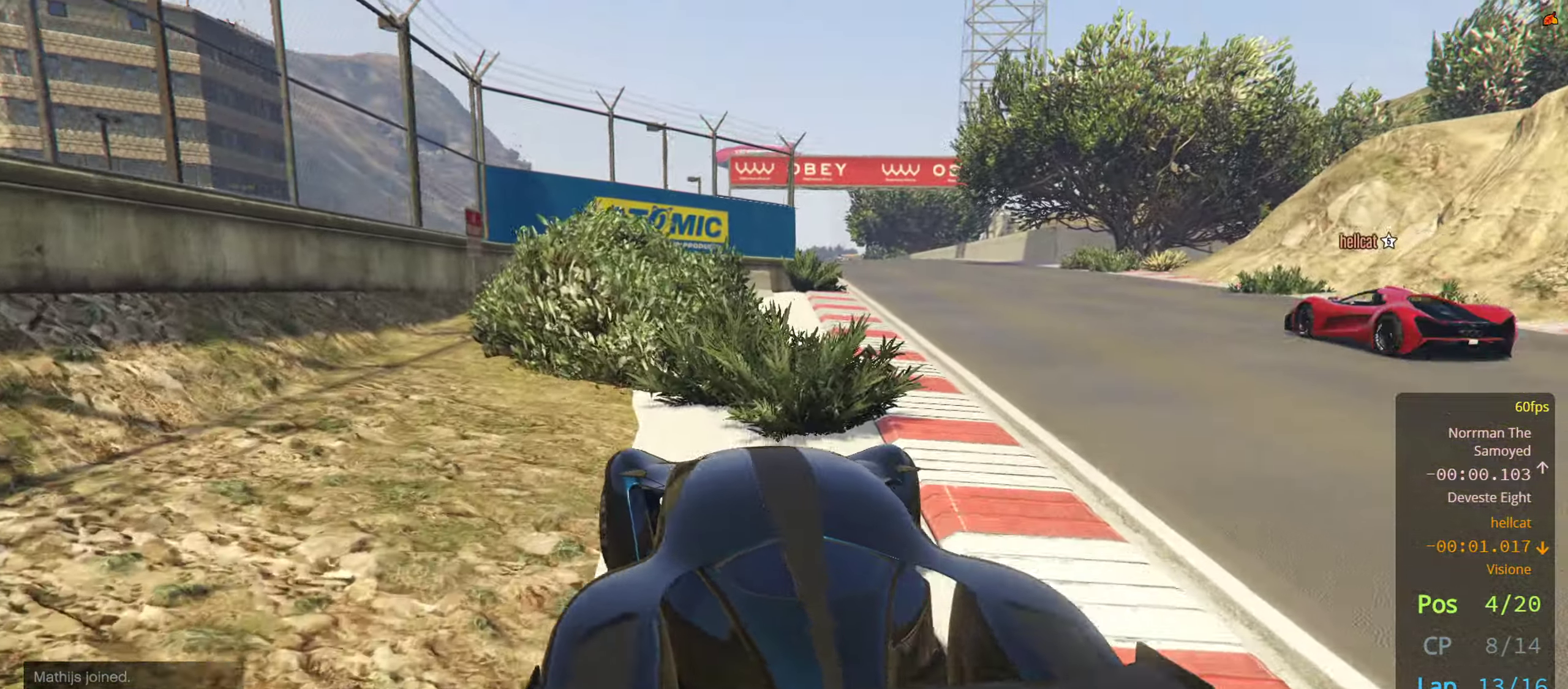
{"buttons": ["R2"], "left_stick": "center", "right_stick": "center", "events": [[67, "left_stick", "down-right"], [183, "left_stick", "center"]]}